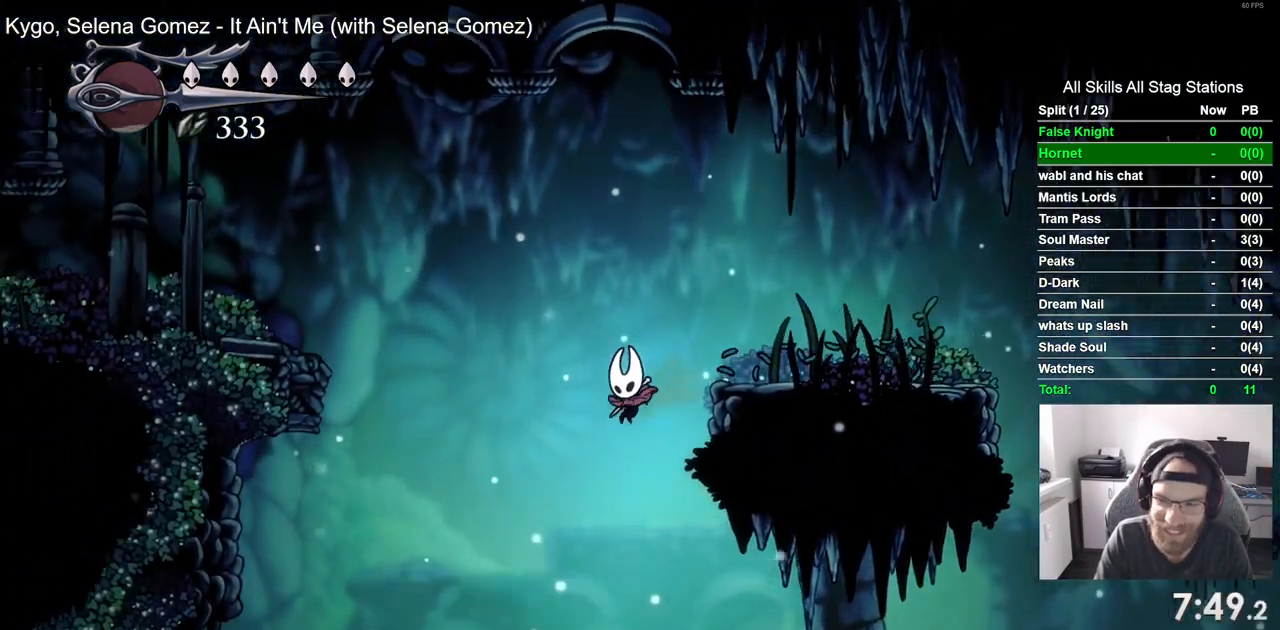
Gameplay with a controller (PlayStation layout); each line is a JSON object with the inputs held at the frame after it (dt_ms = milliseconds from this image to that frame). "events" lists button and stick changes between this image and that frame as [ms after this image, input, new state], when the widget could be followed in between.
{"dt_ms": 500, "buttons": ["CROSS", "DPAD_LEFT"], "left_stick": "center", "right_stick": "center", "events": [[383, "CROSS", "down"]]}
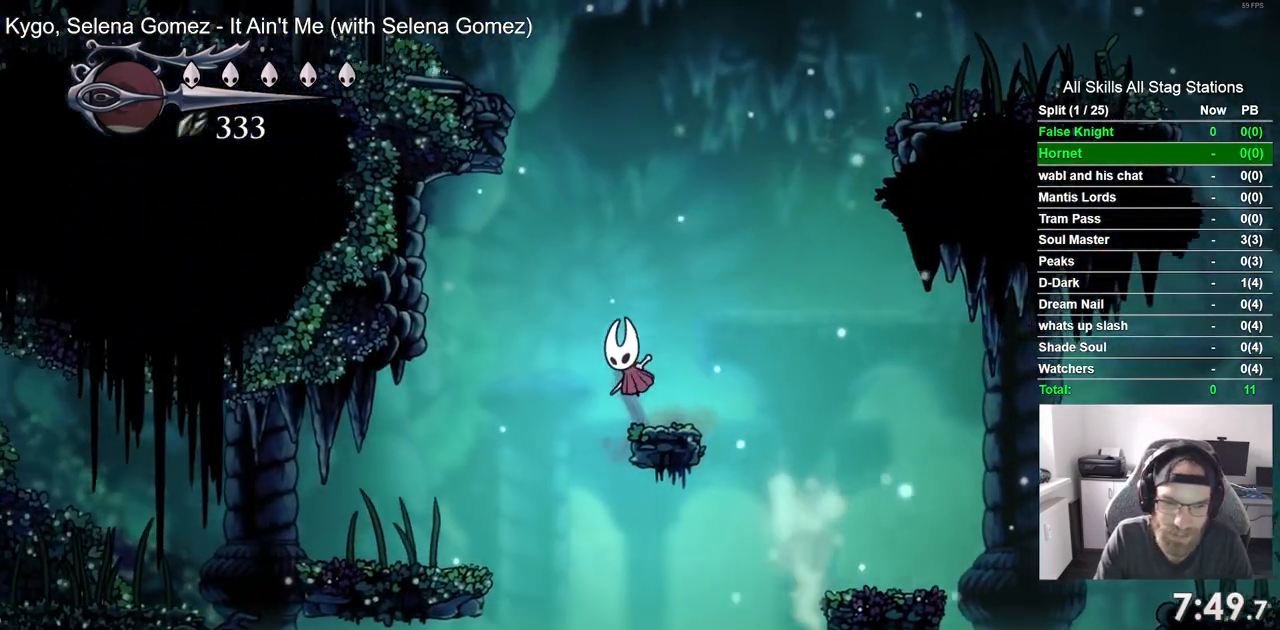
{"dt_ms": 500, "buttons": ["CROSS", "DPAD_LEFT"], "left_stick": "center", "right_stick": "center", "events": [[250, "CROSS", "up"], [500, "CROSS", "down"]]}
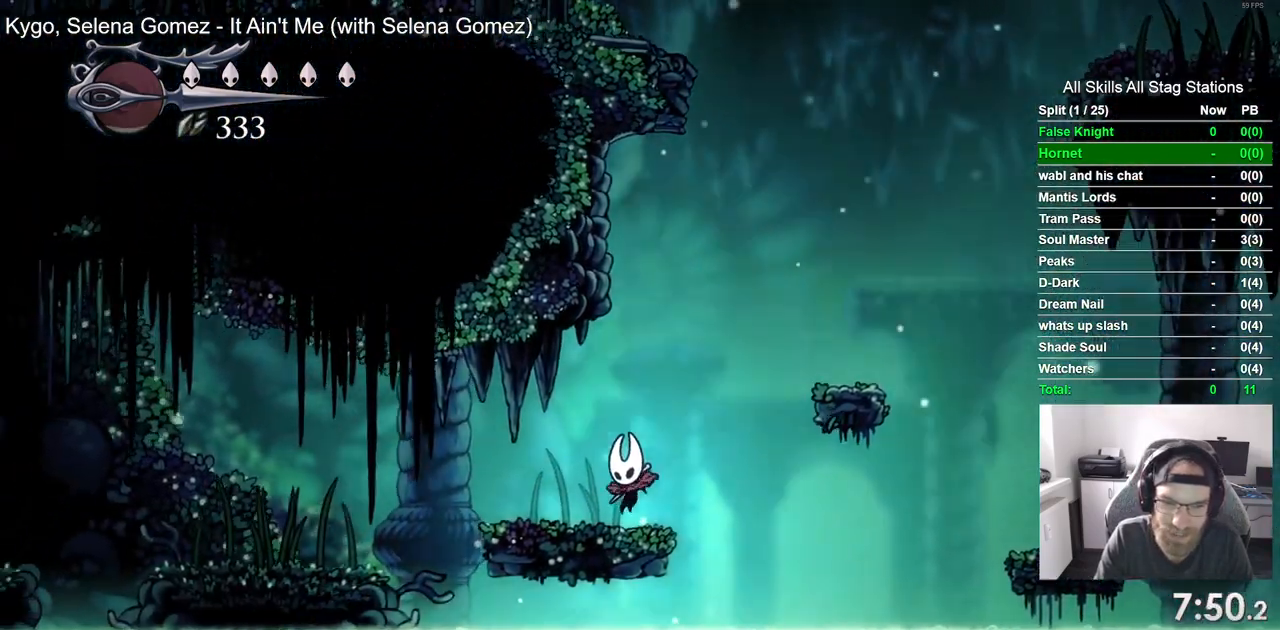
{"dt_ms": 500, "buttons": ["CROSS", "DPAD_LEFT"], "left_stick": "center", "right_stick": "center", "events": []}
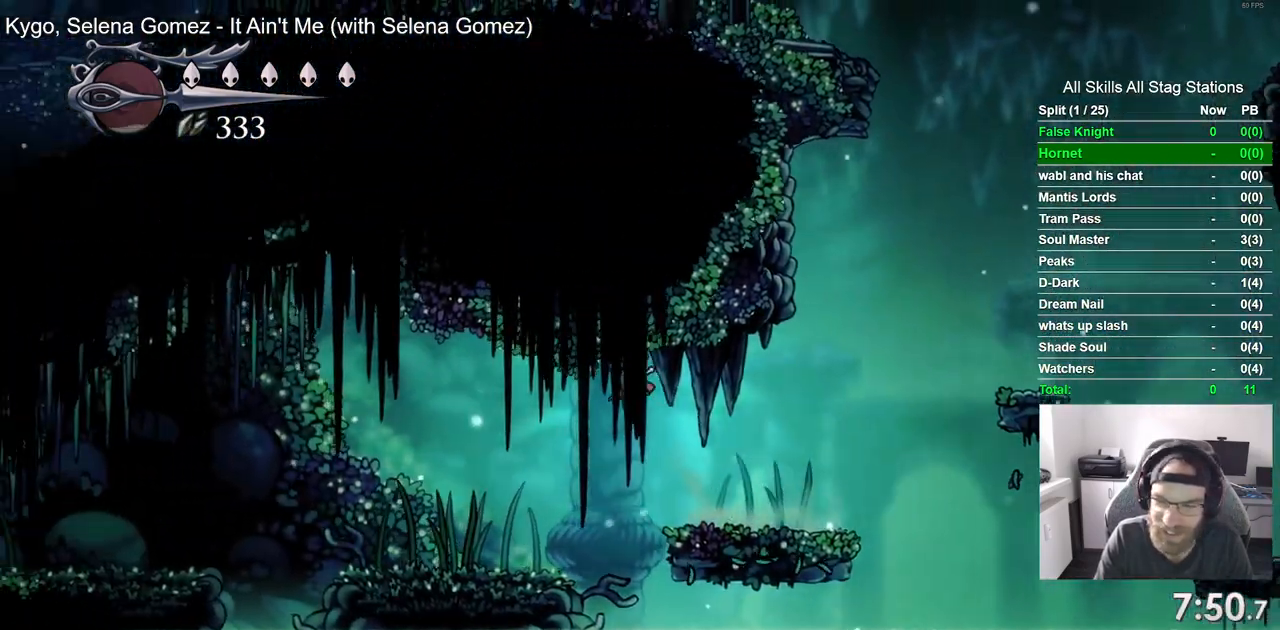
{"dt_ms": 1000, "buttons": ["DPAD_LEFT"], "left_stick": "center", "right_stick": "center"}
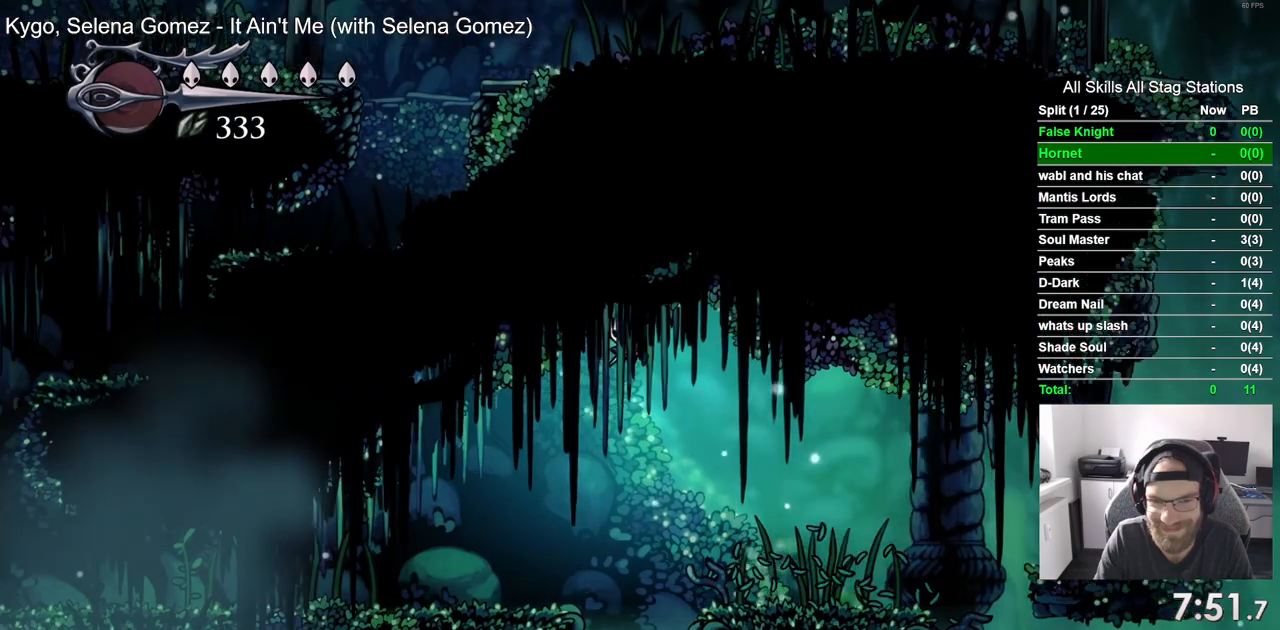
{"dt_ms": 500, "buttons": ["DPAD_LEFT"], "left_stick": "center", "right_stick": "center", "events": []}
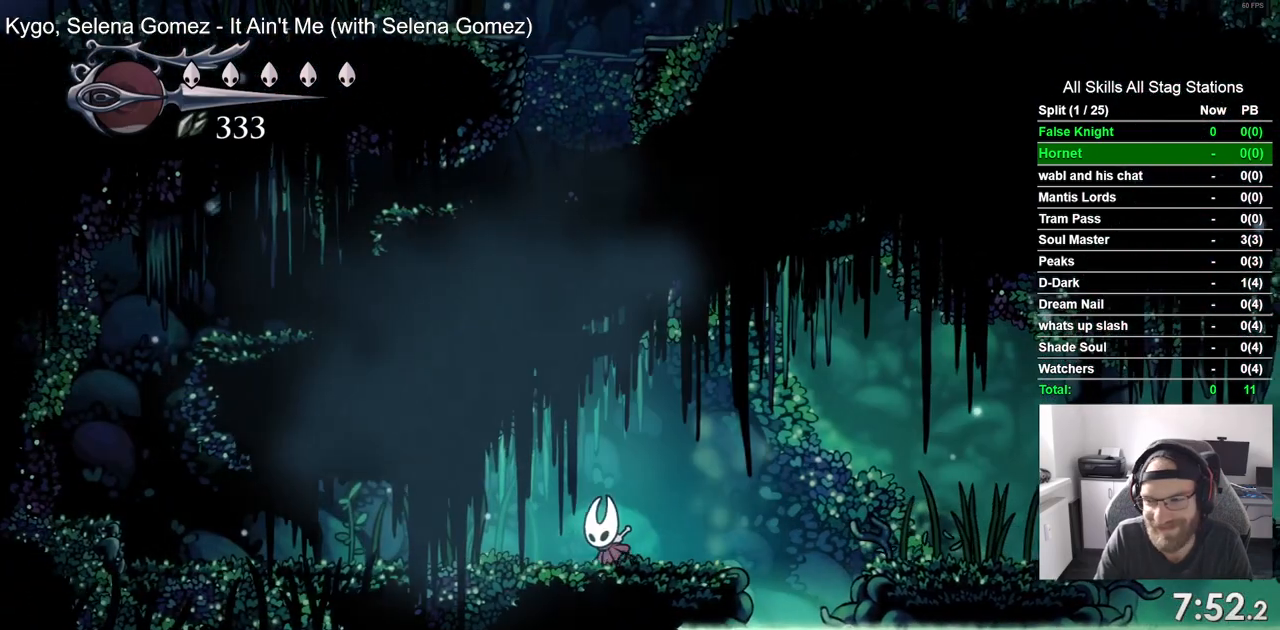
{"dt_ms": 500, "buttons": ["DPAD_LEFT"], "left_stick": "center", "right_stick": "center", "events": []}
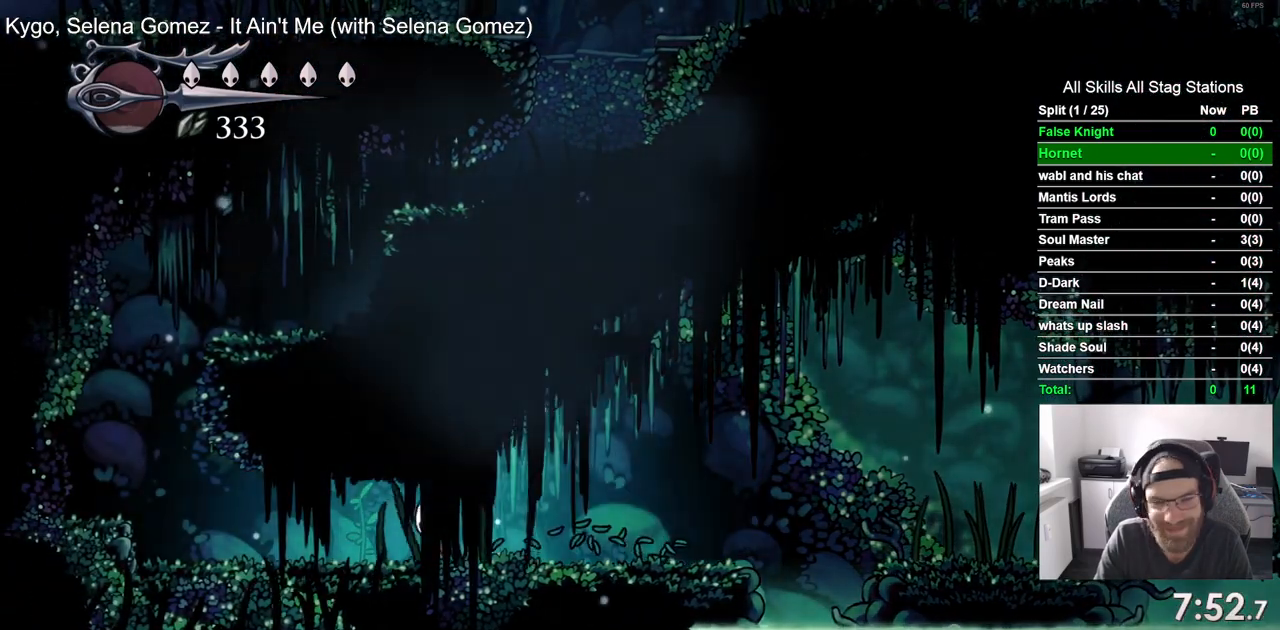
{"dt_ms": 500, "buttons": ["DPAD_LEFT"], "left_stick": "center", "right_stick": "center", "events": []}
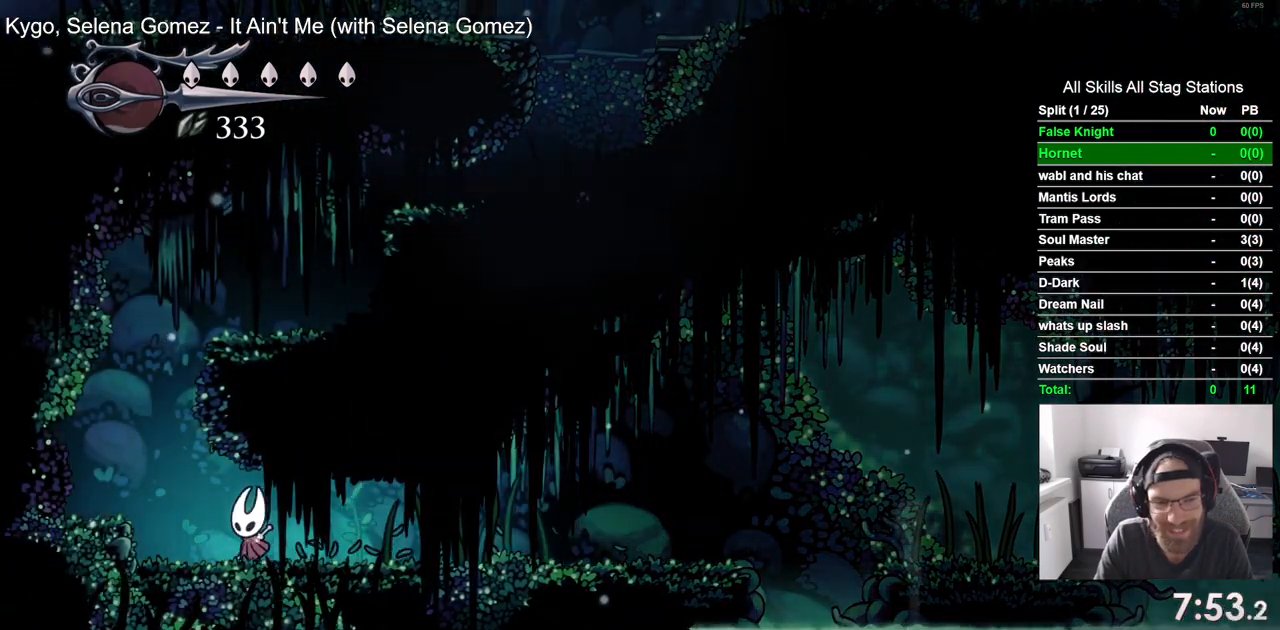
{"dt_ms": 500, "buttons": ["CROSS", "DPAD_RIGHT"], "left_stick": "center", "right_stick": "center", "events": [[50, "CROSS", "down"], [200, "CROSS", "up"], [350, "DPAD_UP", "down"], [367, "DPAD_LEFT", "up"], [417, "DPAD_UP", "up"], [450, "DPAD_RIGHT", "down"], [500, "CROSS", "down"]]}
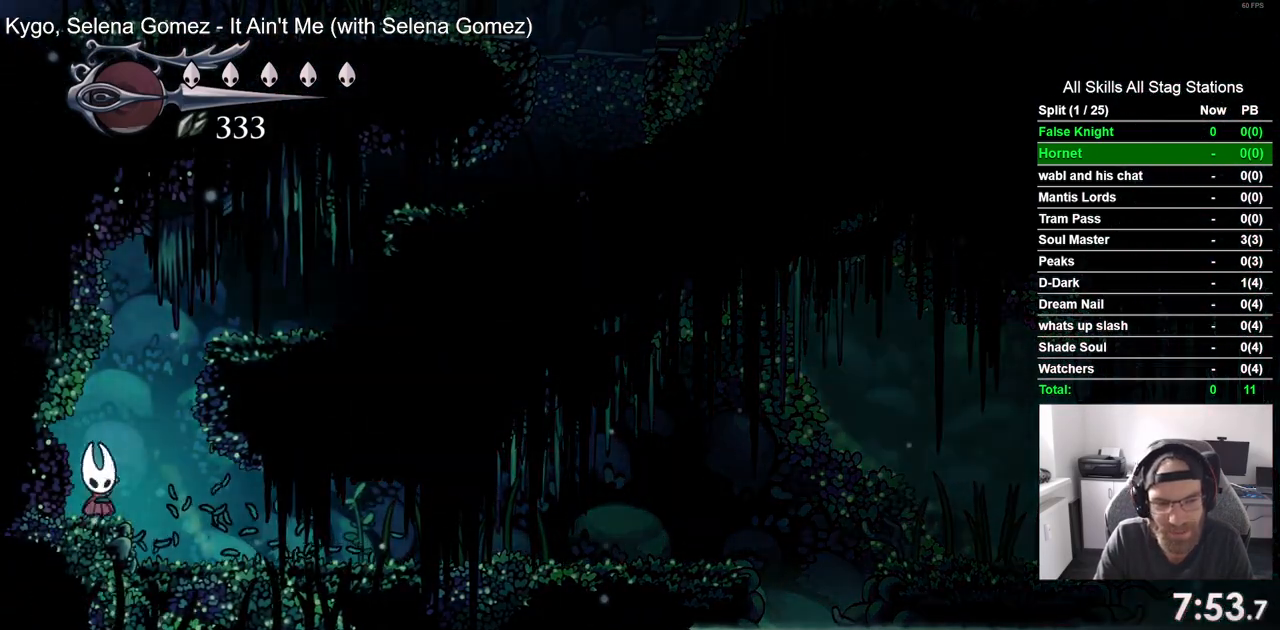
{"dt_ms": 500, "buttons": ["DPAD_RIGHT"], "left_stick": "center", "right_stick": "center"}
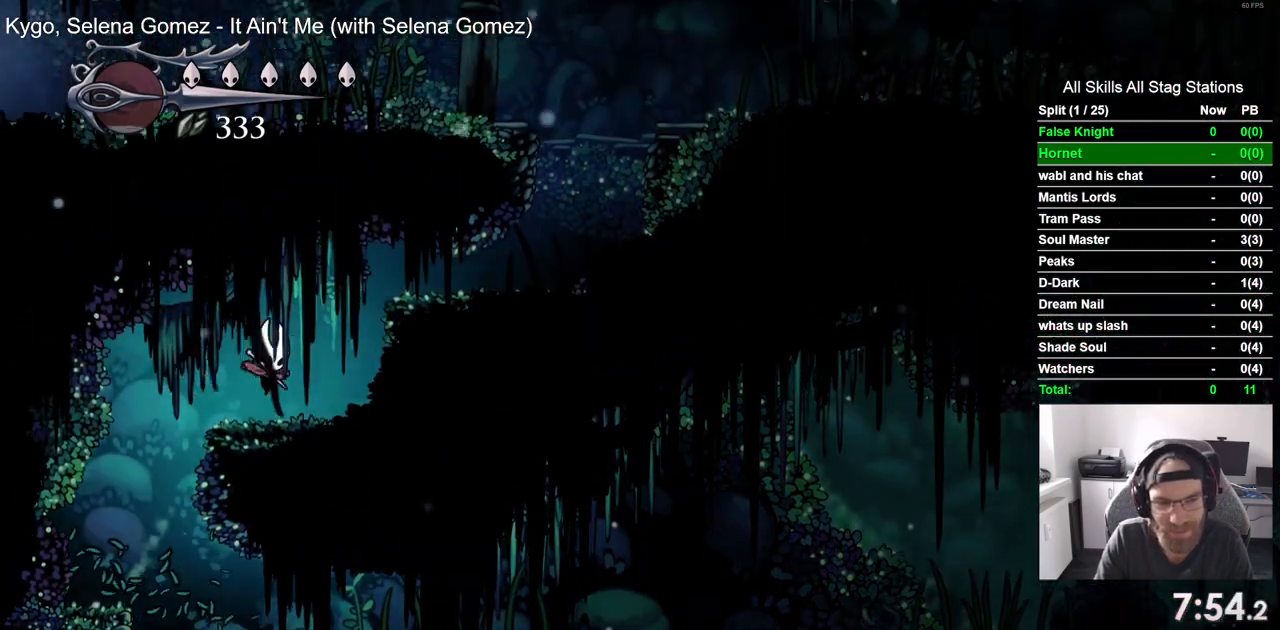
{"dt_ms": 500, "buttons": ["DPAD_RIGHT"], "left_stick": "center", "right_stick": "center", "events": [[117, "CROSS", "down"], [133, "DPAD_LEFT", "down"], [250, "DPAD_LEFT", "up"], [367, "CROSS", "up"]]}